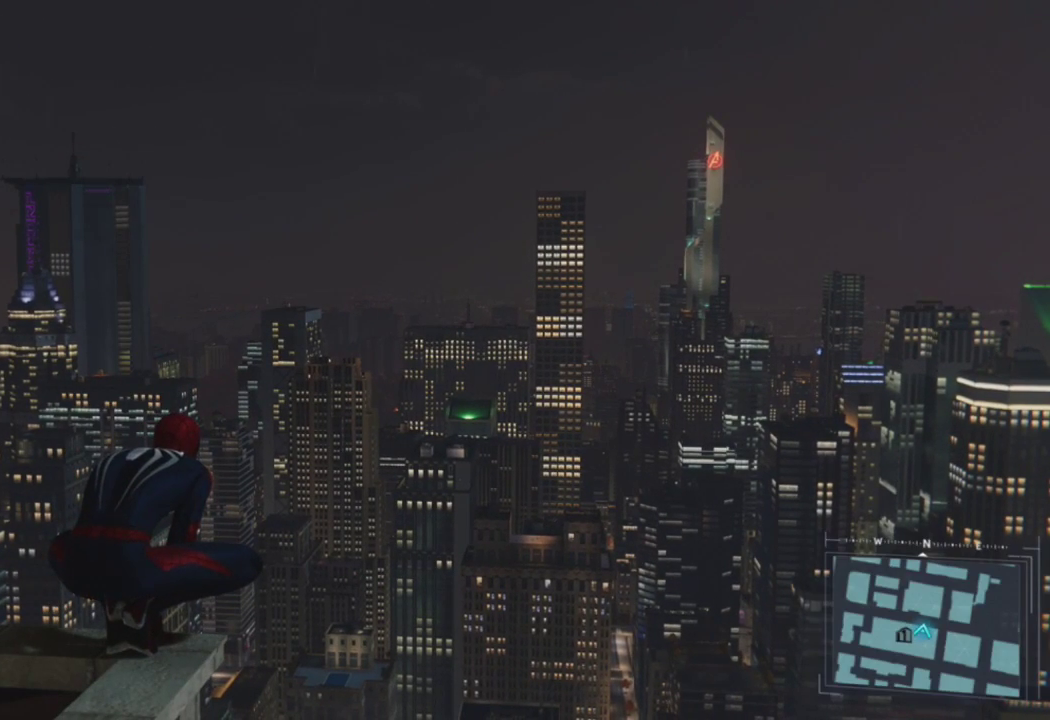
Gameplay with a controller (PlayStation layout); each line is a JSON object with the inputs held at the frame after it. "events" lists button and stick changes between this image and that frame as [ms after this image, input, new state], when the widget could be followed in between.
{"buttons": [], "left_stick": "center", "right_stick": "center", "events": [[200, "TOUCHPAD", "down"], [317, "TOUCHPAD", "up"]]}
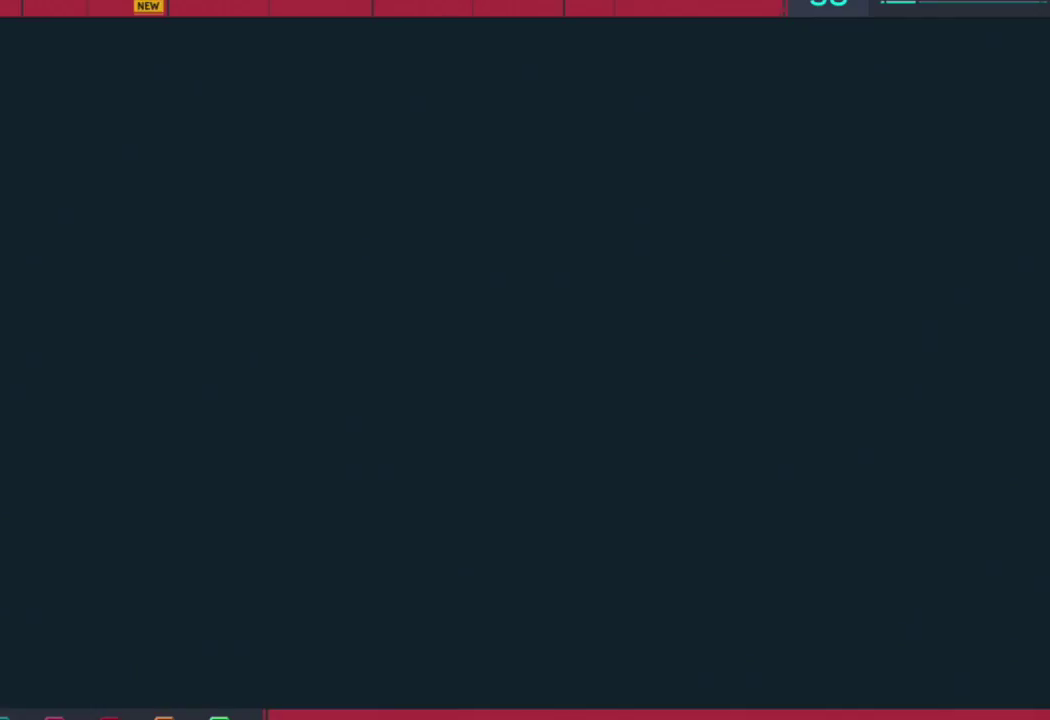
{"buttons": [], "left_stick": "up", "right_stick": "center", "events": [[50, "left_stick", "up"]]}
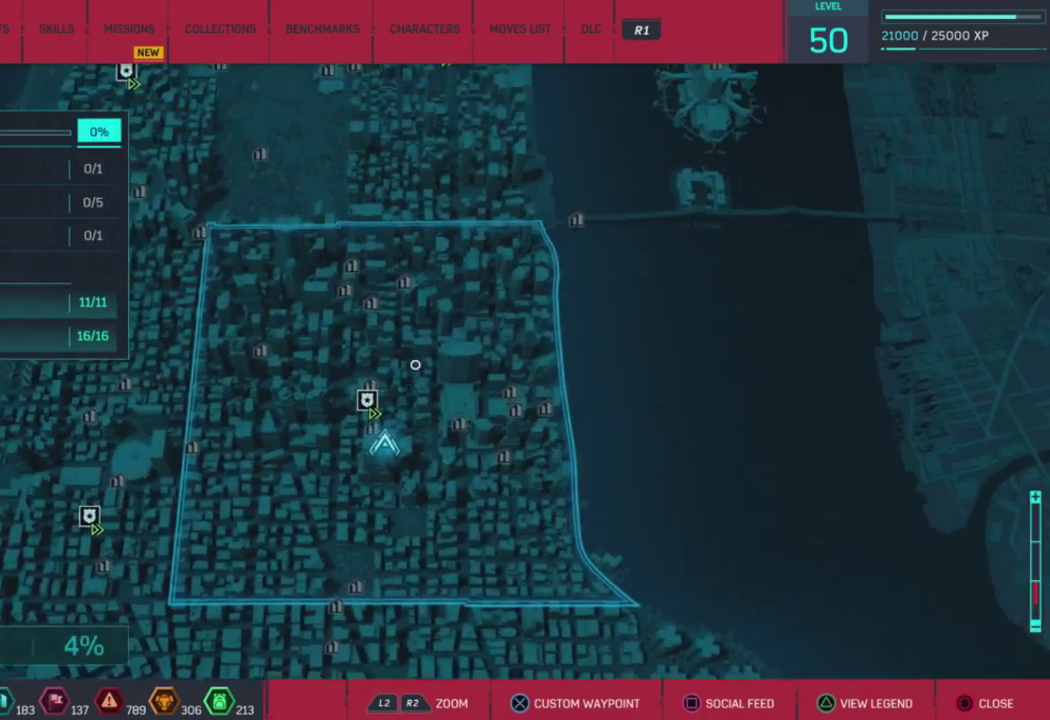
{"buttons": [], "left_stick": "up", "right_stick": "center", "events": []}
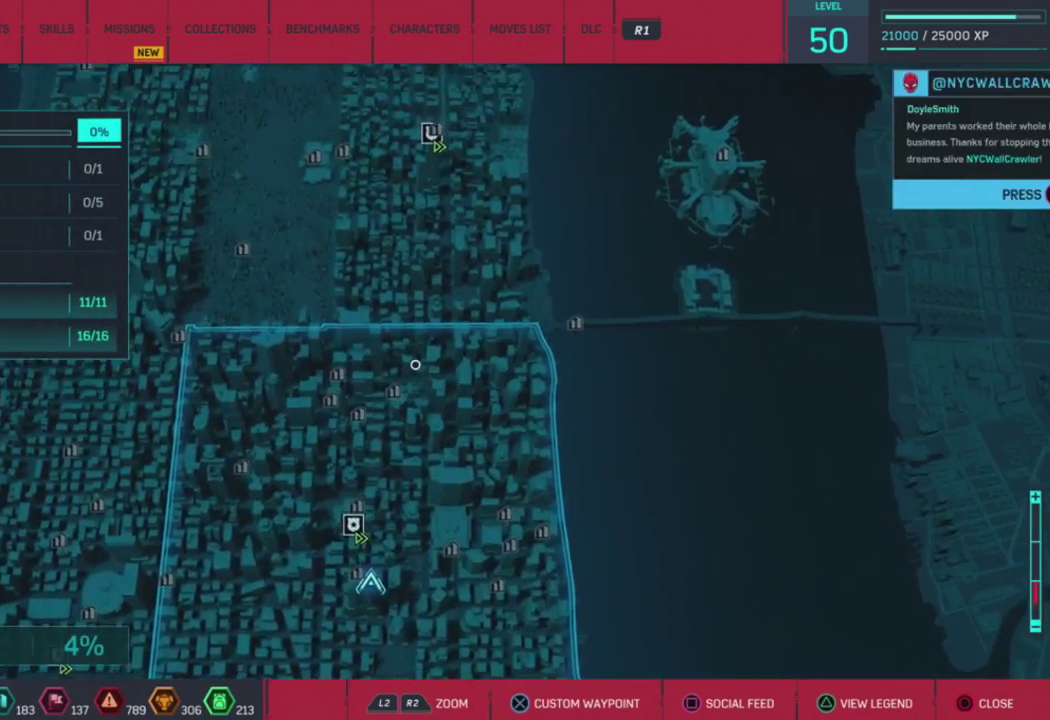
{"buttons": [], "left_stick": "up", "right_stick": "center", "events": []}
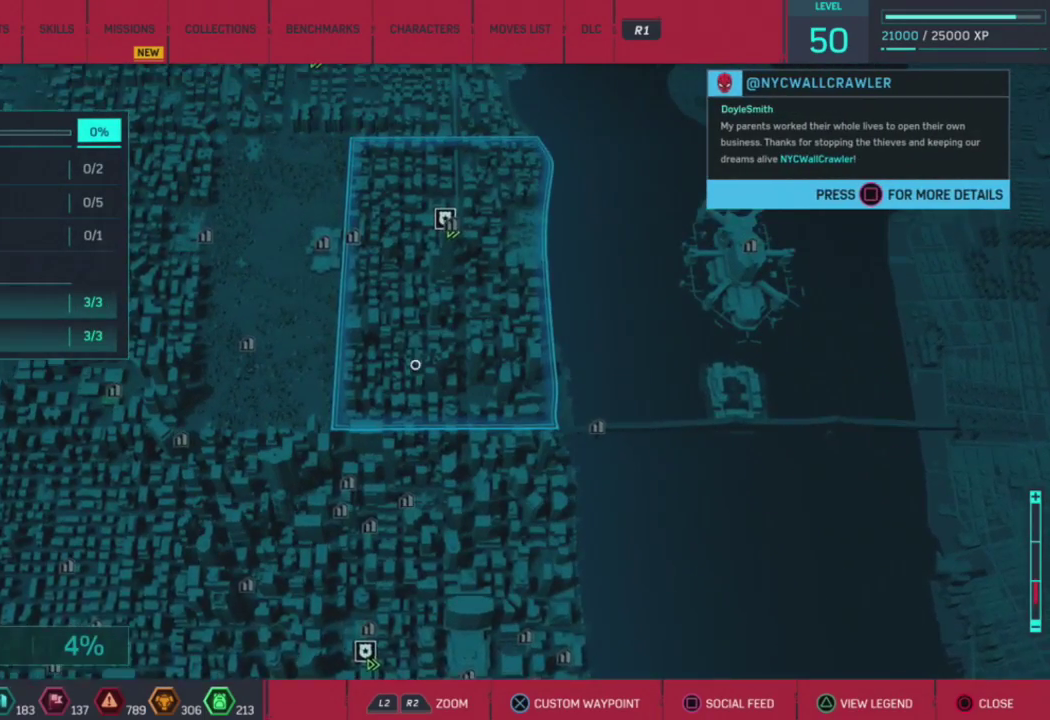
{"buttons": [], "left_stick": "up", "right_stick": "center", "events": []}
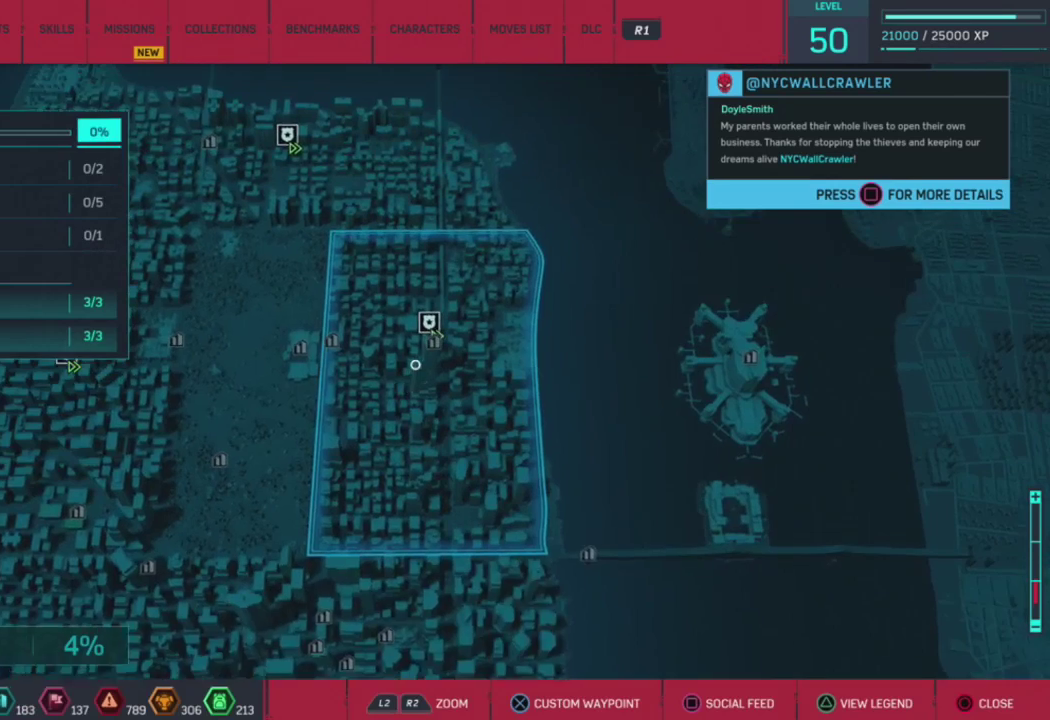
{"buttons": ["CROSS"], "left_stick": "center", "right_stick": "center", "events": [[100, "left_stick", "center"], [200, "CROSS", "down"]]}
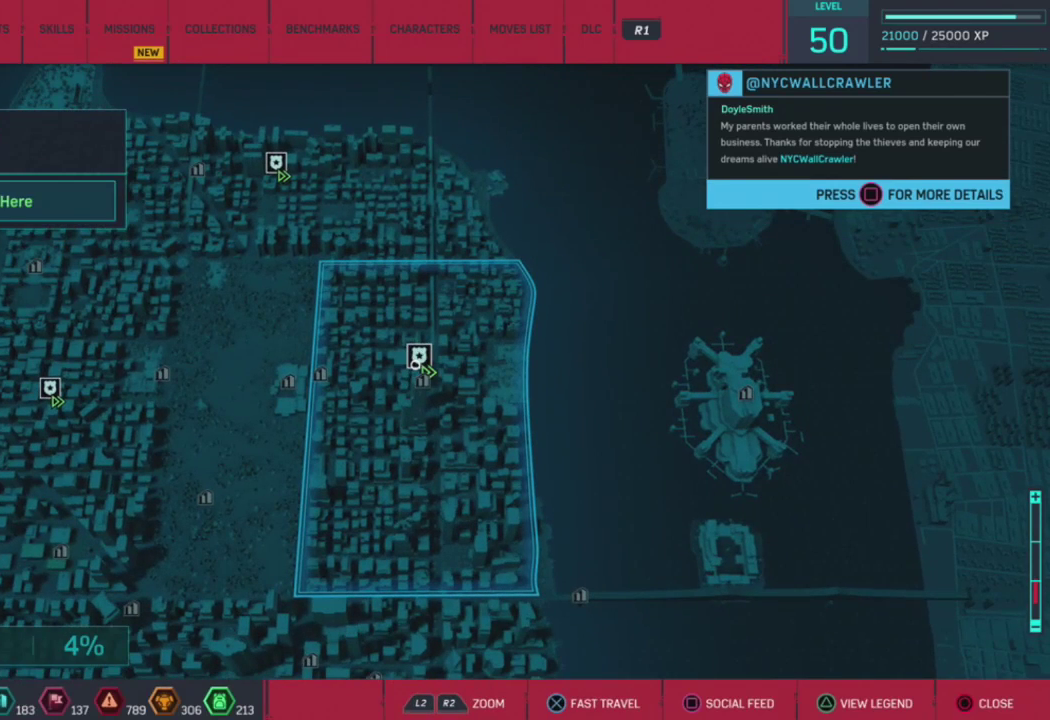
{"buttons": ["CROSS"], "left_stick": "center", "right_stick": "center", "events": []}
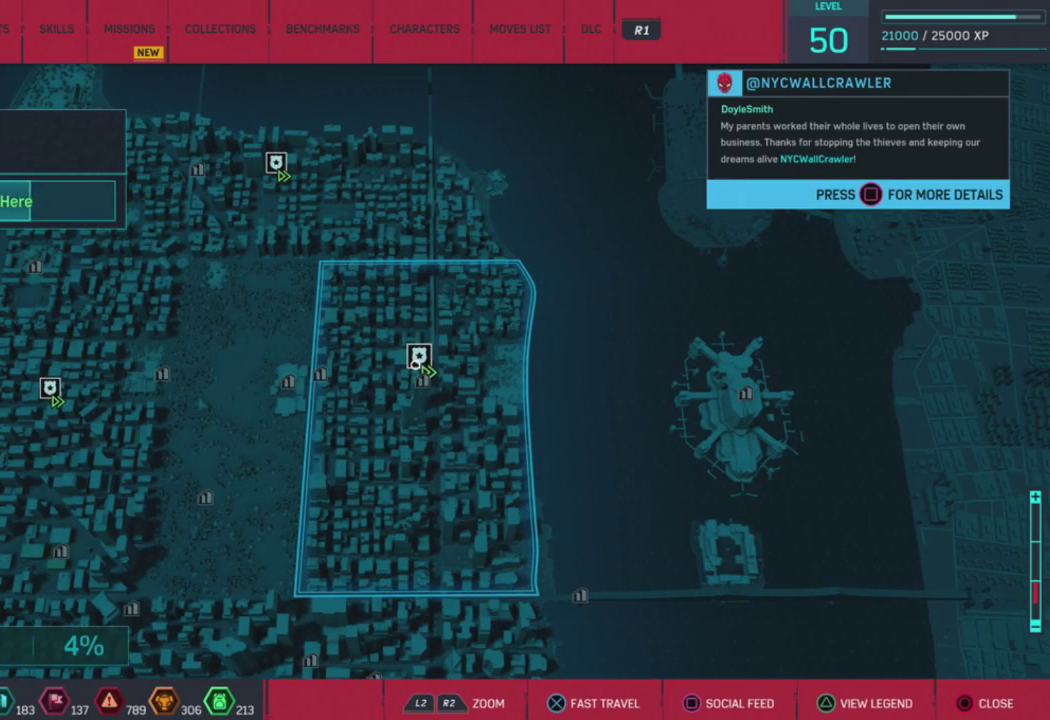
{"buttons": ["CROSS"], "left_stick": "center", "right_stick": "center", "events": []}
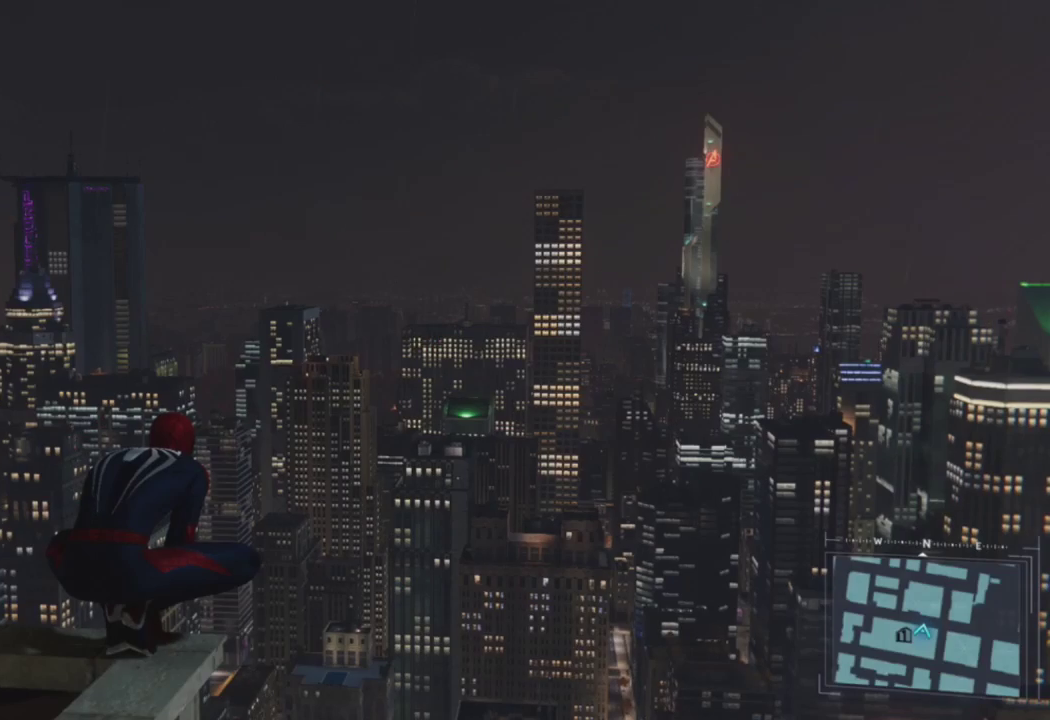
{"buttons": [], "left_stick": "center", "right_stick": "center", "events": [[33, "CROSS", "up"]]}